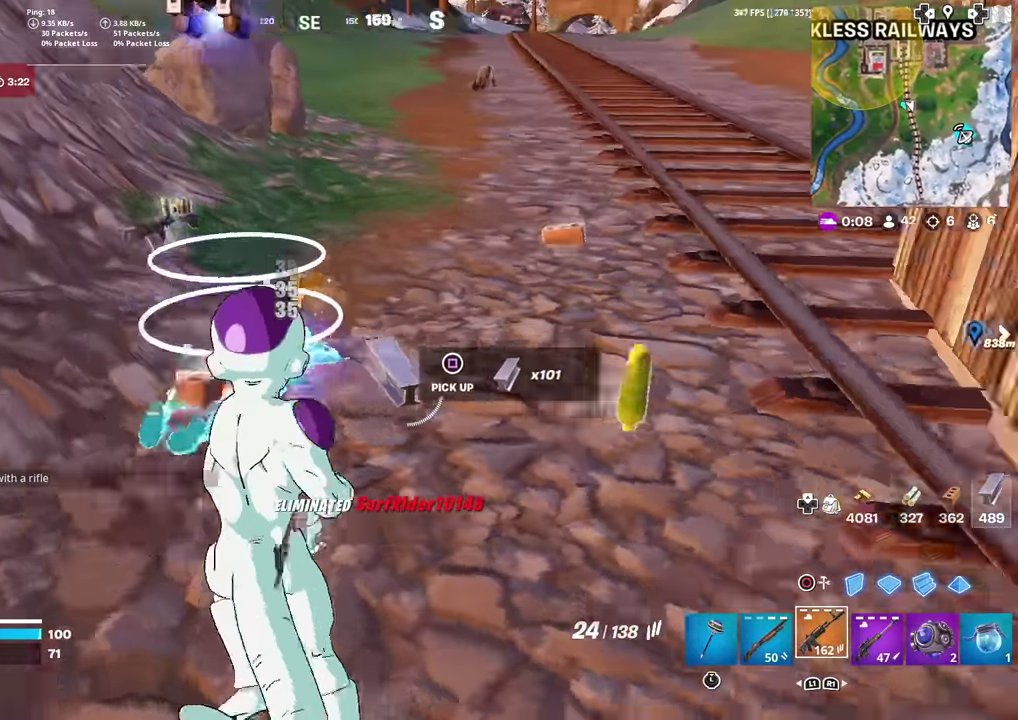
Gameplay with a controller (PlayStation layout); each line is a JSON object with the inputs held at the frame after it (dt_ms = milliseconds from this image to that frame). "events" lists button and stick changes between this image and that frame as [ms after this image, input, new state], when the widget could be followed in between. Not read: TOUCHPAD.
{"dt_ms": 700, "buttons": [], "left_stick": "up-right", "right_stick": "center", "events": [[33, "right_stick", "center"], [216, "left_stick", "up"], [216, "right_stick", "right"], [266, "right_stick", "up-right"], [283, "left_stick", "up-right"], [316, "right_stick", "center"], [567, "right_stick", "up-left"], [633, "right_stick", "center"]]}
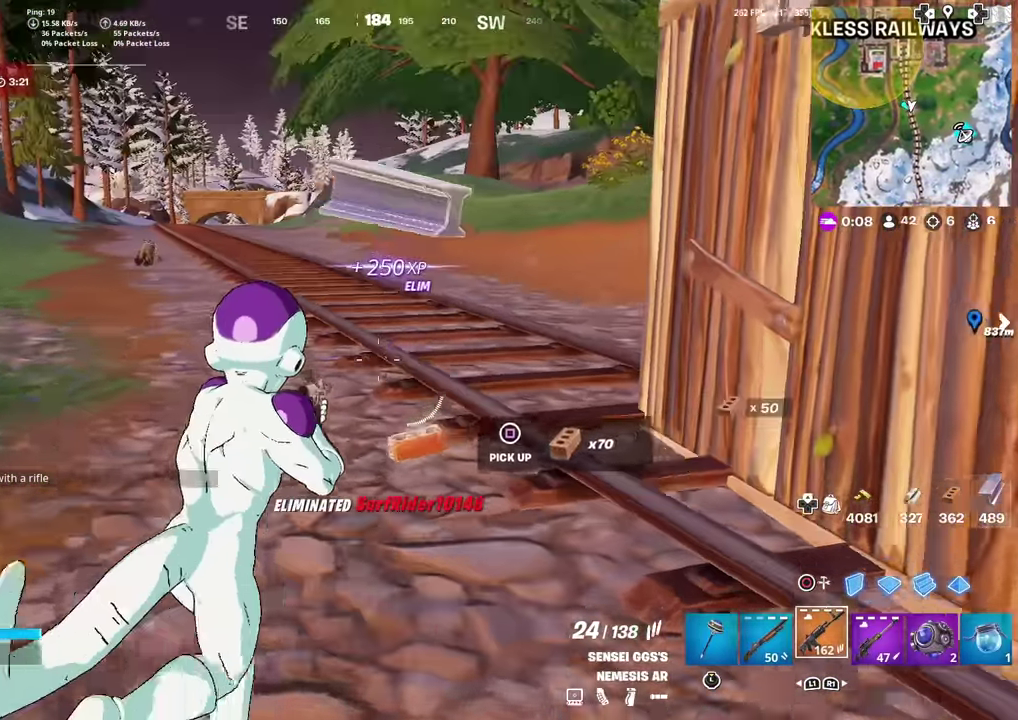
{"dt_ms": 301, "buttons": [], "left_stick": "up-right", "right_stick": "center", "events": [[134, "right_stick", "up-left"], [200, "right_stick", "center"]]}
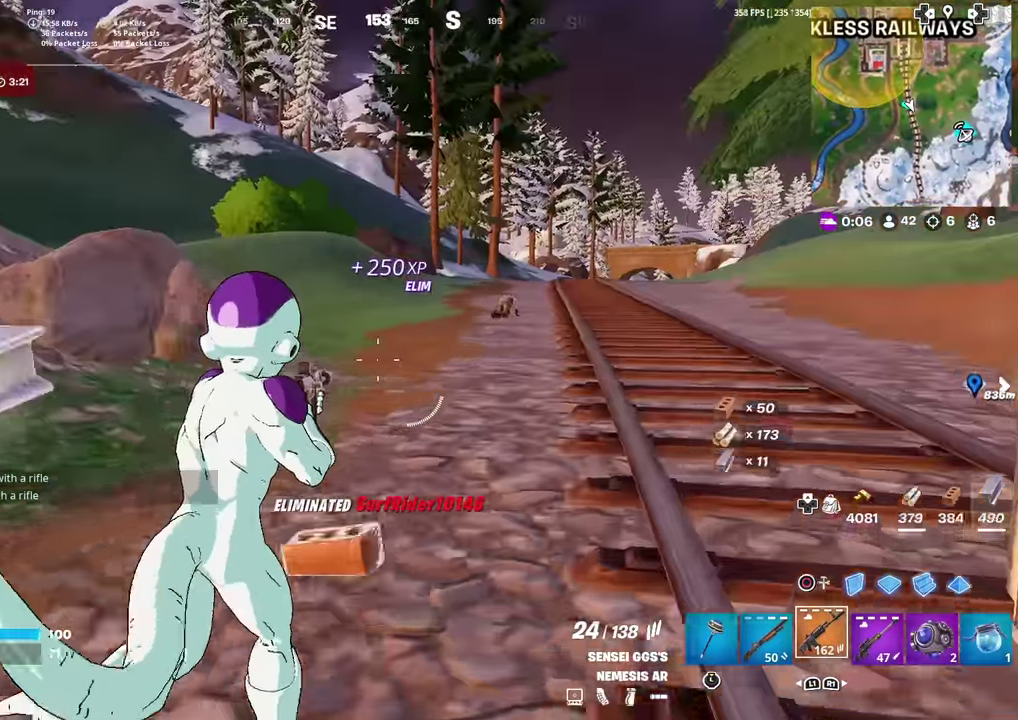
{"dt_ms": 900, "buttons": ["L2", "R2"], "left_stick": "up", "right_stick": "center", "events": [[83, "right_stick", "up-right"], [116, "left_stick", "up"], [133, "right_stick", "center"], [250, "L2", "down"], [350, "right_stick", "up"], [400, "right_stick", "center"], [450, "R2", "down"], [550, "R2", "up"], [667, "R2", "down"], [750, "R2", "up"], [850, "R2", "down"]]}
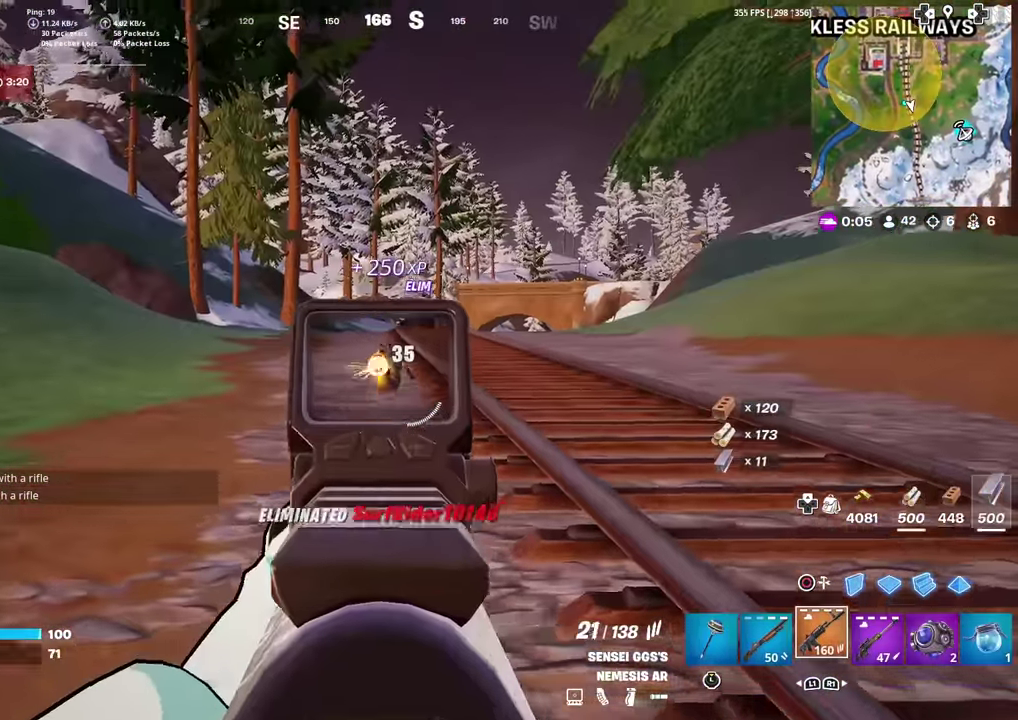
{"dt_ms": 301, "buttons": [], "left_stick": "up-right", "right_stick": "center", "events": [[50, "R2", "up"], [117, "R2", "down"], [217, "R2", "up"], [234, "L2", "up"], [301, "left_stick", "up-right"]]}
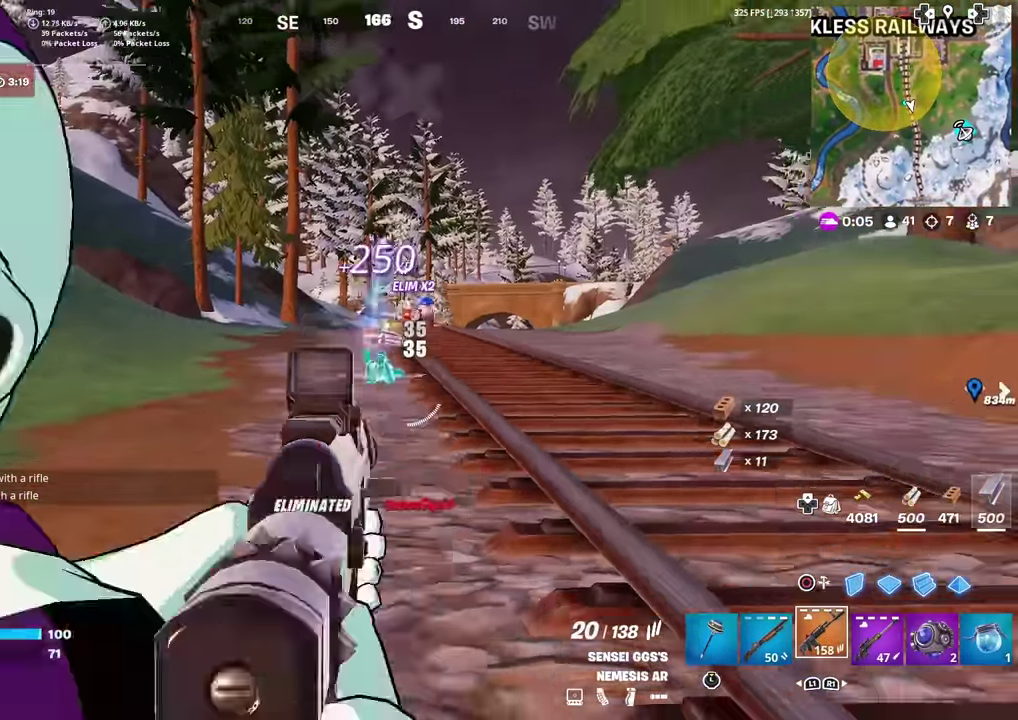
{"dt_ms": 600, "buttons": [], "left_stick": "up-right", "right_stick": "center", "events": [[167, "right_stick", "right"], [217, "right_stick", "center"]]}
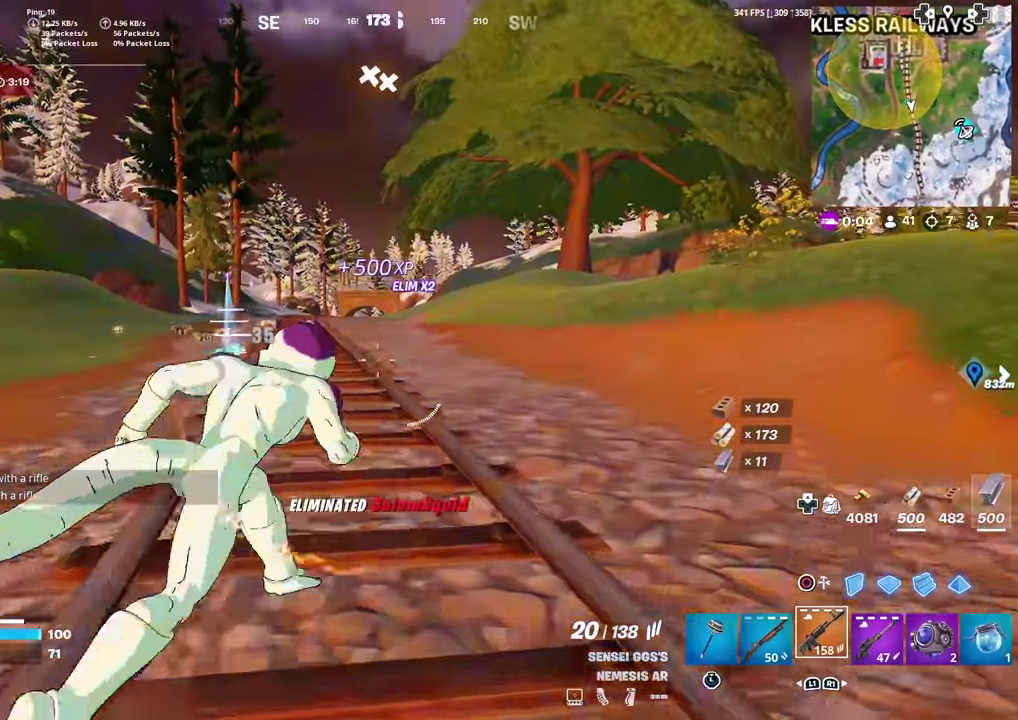
{"dt_ms": 401, "buttons": [], "left_stick": "down-right", "right_stick": "center", "events": [[17, "R1", "down"], [100, "R1", "up"], [150, "right_stick", "left"], [167, "CROSS", "down"], [234, "left_stick", "right"], [301, "CROSS", "up"], [318, "left_stick", "down-right"], [318, "right_stick", "up-left"], [401, "right_stick", "center"]]}
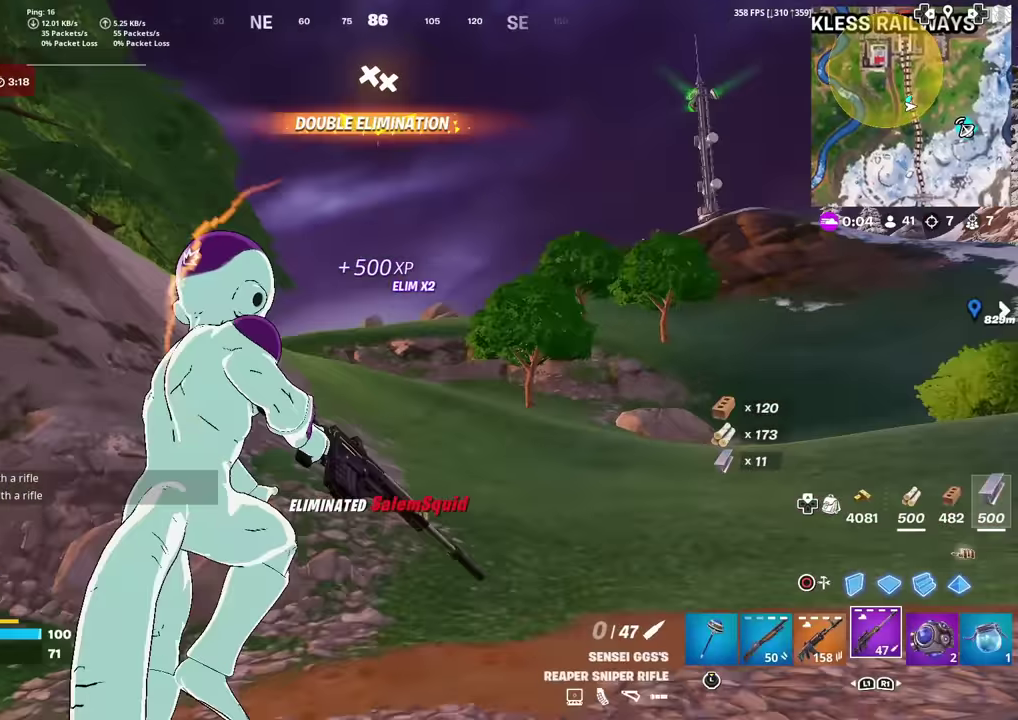
{"dt_ms": 601, "buttons": [], "left_stick": "right", "right_stick": "center", "events": [[150, "left_stick", "right"], [451, "SQUARE", "down"], [517, "SQUARE", "up"], [551, "right_stick", "down-left"], [601, "right_stick", "center"]]}
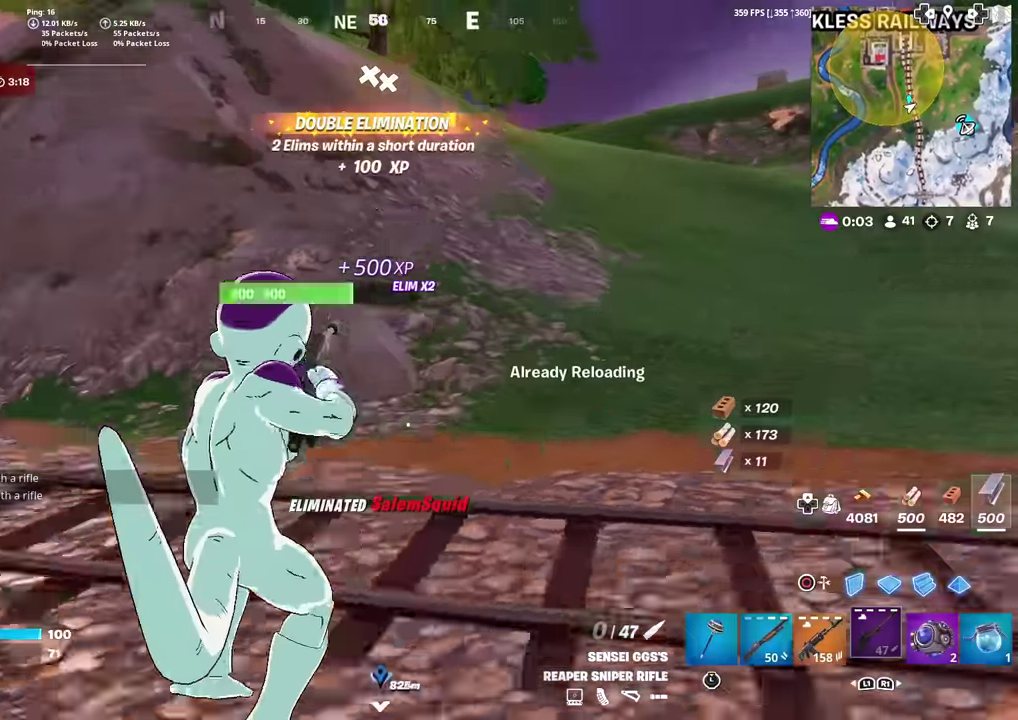
{"dt_ms": 384, "buttons": [], "left_stick": "down-right", "right_stick": "center", "events": [[217, "CROSS", "down"], [217, "right_stick", "left"], [233, "left_stick", "down-right"], [317, "CROSS", "up"], [350, "right_stick", "center"]]}
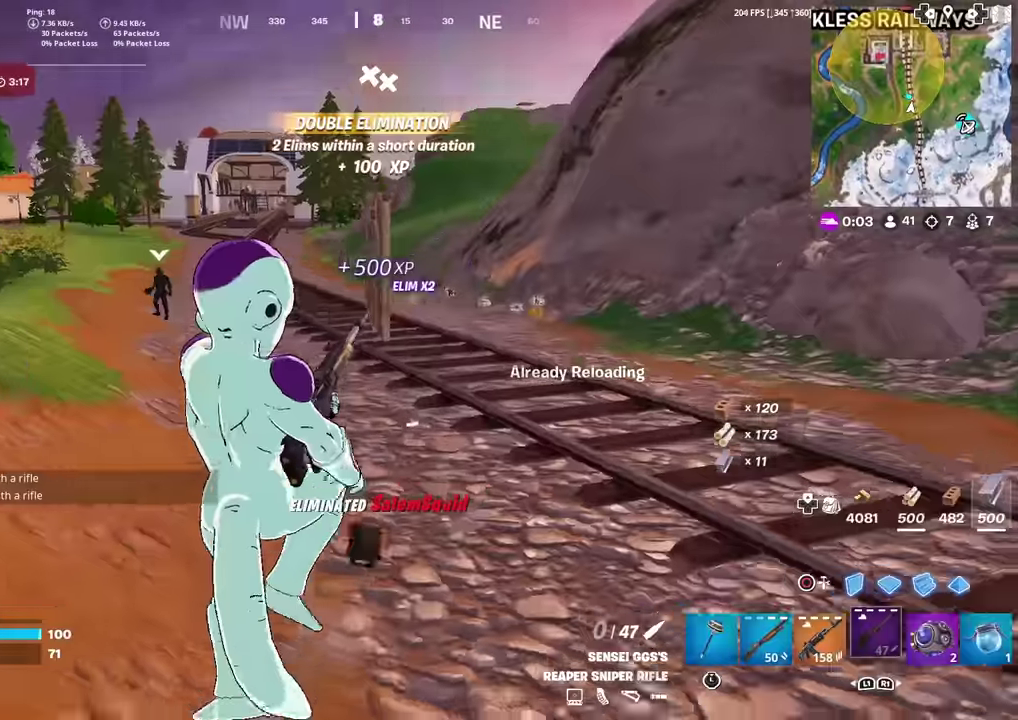
{"dt_ms": 500, "buttons": [], "left_stick": "down-left", "right_stick": "center", "events": [[133, "left_stick", "down"], [166, "right_stick", "left"], [216, "left_stick", "down-left"], [233, "right_stick", "center"], [317, "left_stick", "left"], [450, "left_stick", "down-left"]]}
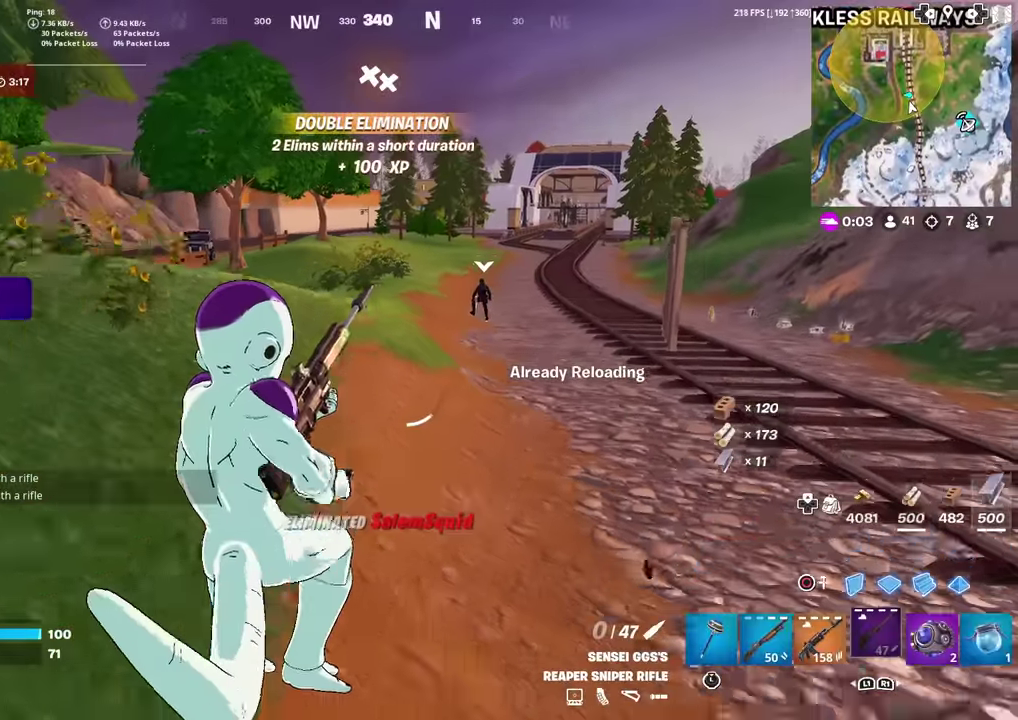
{"dt_ms": 501, "buttons": [], "left_stick": "down-right", "right_stick": "center", "events": [[83, "left_stick", "down"], [133, "left_stick", "down-right"]]}
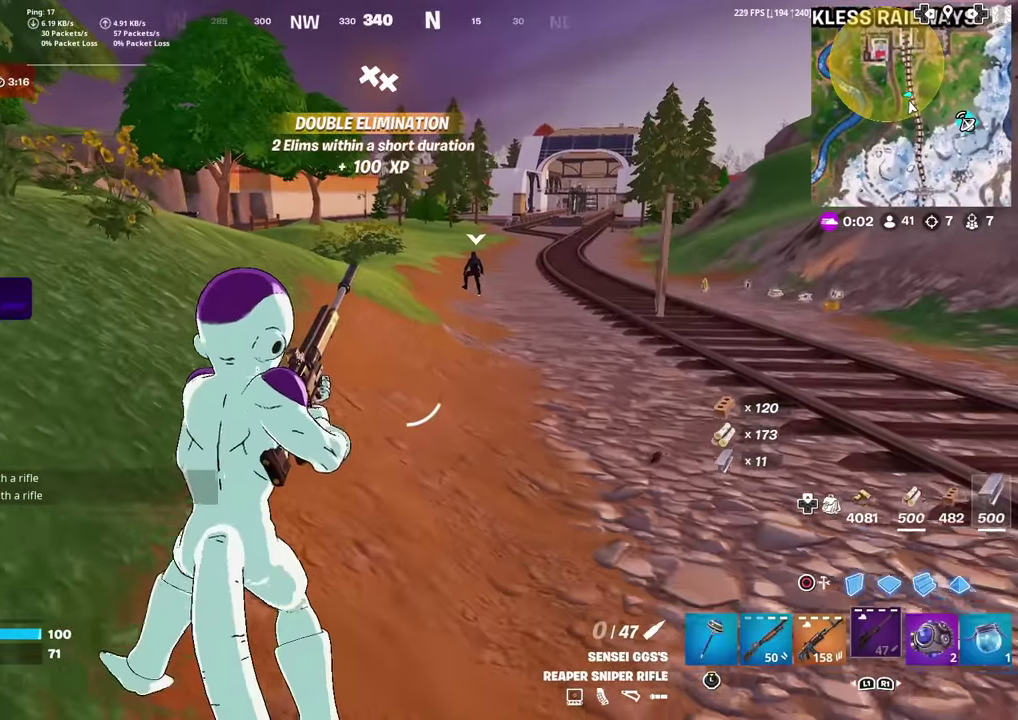
{"dt_ms": 500, "buttons": [], "left_stick": "down-right", "right_stick": "right", "events": [[417, "right_stick", "right"]]}
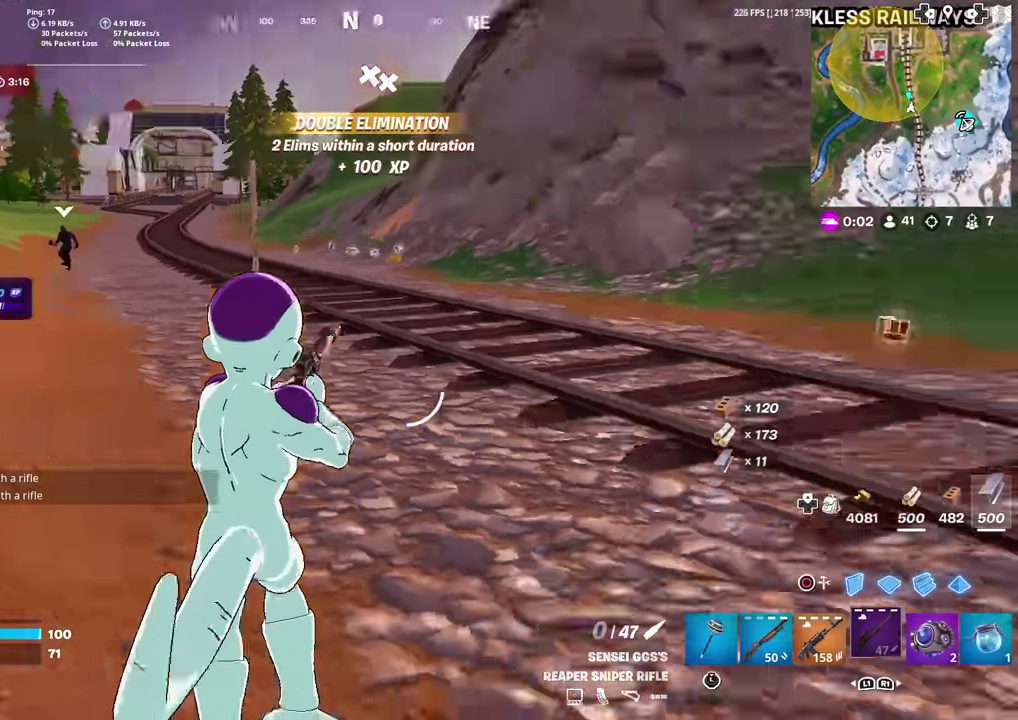
{"dt_ms": 501, "buttons": [], "left_stick": "up", "right_stick": "center", "events": [[117, "left_stick", "right"], [167, "left_stick", "up-right"], [317, "right_stick", "center"], [400, "left_stick", "up"]]}
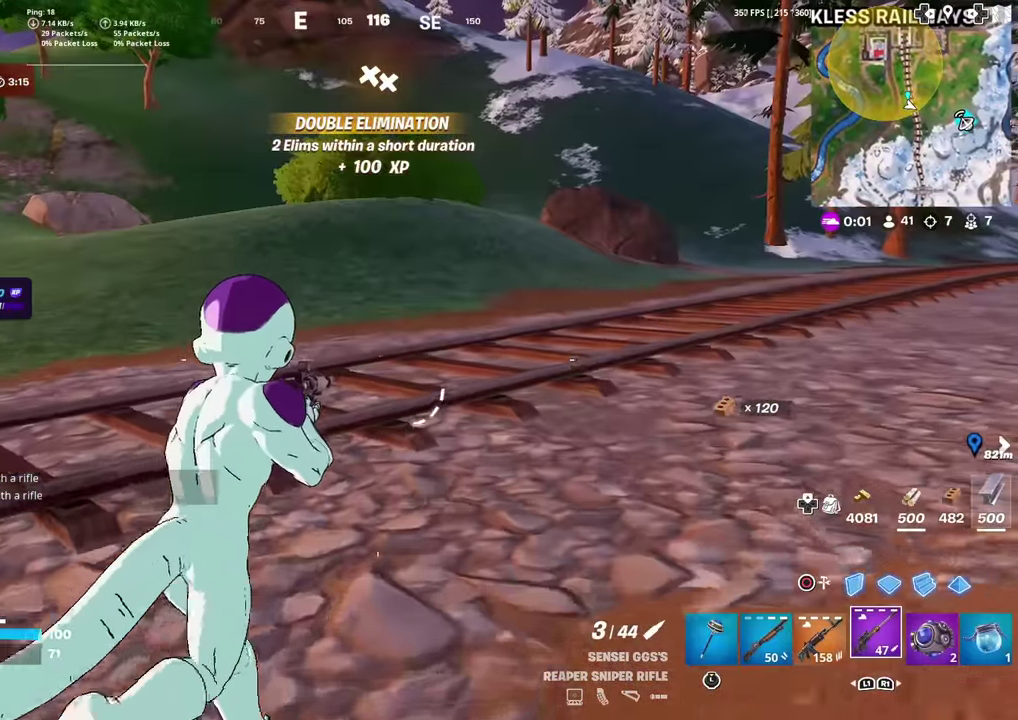
{"dt_ms": 400, "buttons": [], "left_stick": "up", "right_stick": "center", "events": [[133, "right_stick", "left"], [283, "right_stick", "center"]]}
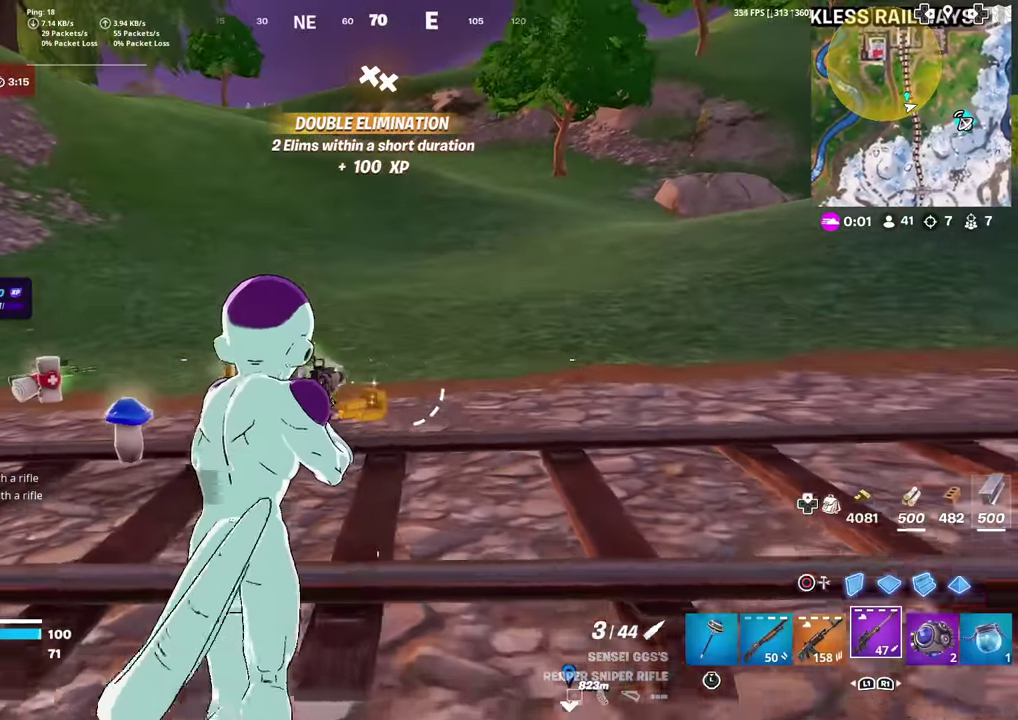
{"dt_ms": 601, "buttons": [], "left_stick": "up-left", "right_stick": "center"}
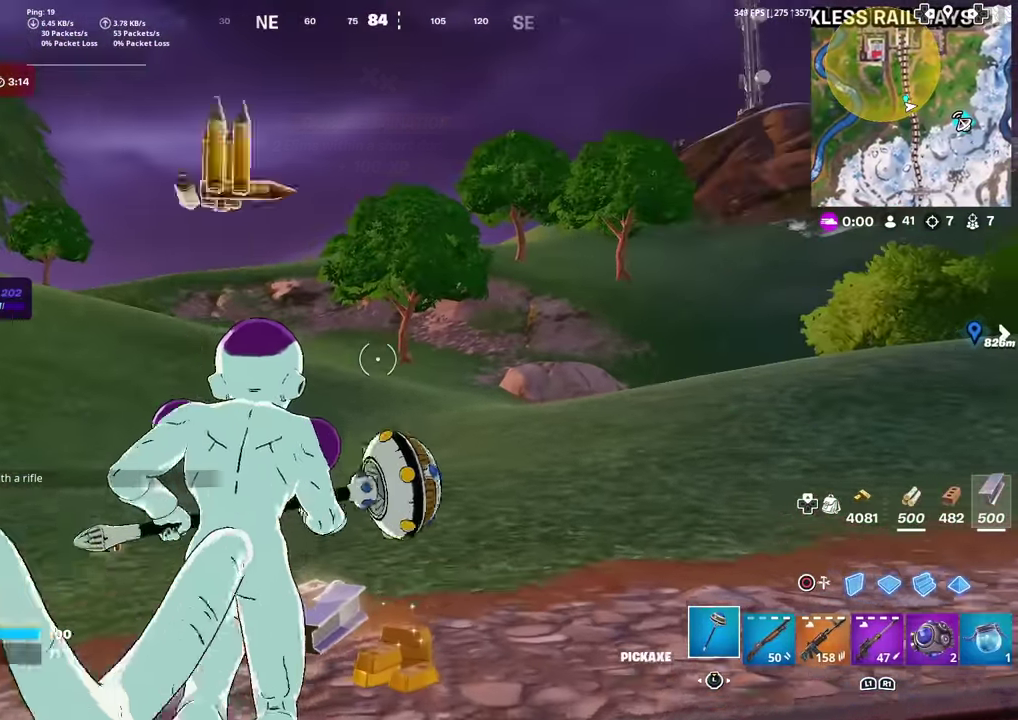
{"dt_ms": 300, "buttons": [], "left_stick": "up-right", "right_stick": "left", "events": [[66, "left_stick", "up"], [216, "left_stick", "up-right"], [233, "right_stick", "left"]]}
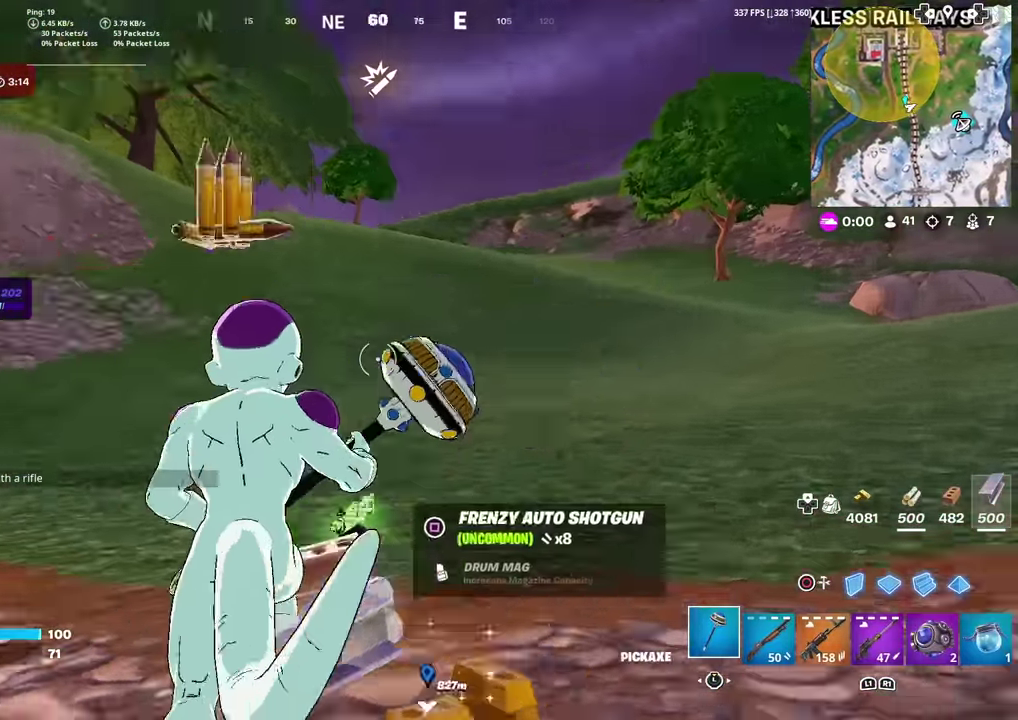
{"dt_ms": 701, "buttons": [], "left_stick": "up-right", "right_stick": "center", "events": [[117, "left_stick", "up"], [283, "right_stick", "center"], [367, "left_stick", "center"], [500, "left_stick", "up"], [634, "left_stick", "up-right"]]}
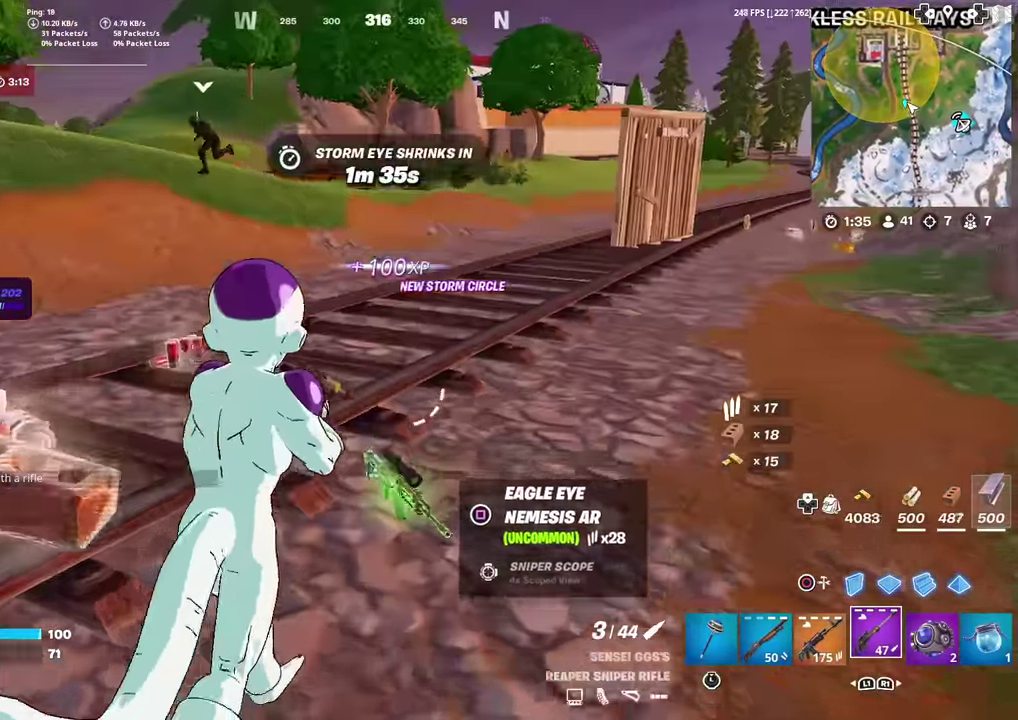
{"dt_ms": 300, "buttons": [], "left_stick": "up-left", "right_stick": "center", "events": [[50, "left_stick", "up"], [50, "right_stick", "up-left"], [116, "right_stick", "left"], [166, "right_stick", "center"], [183, "left_stick", "up-left"]]}
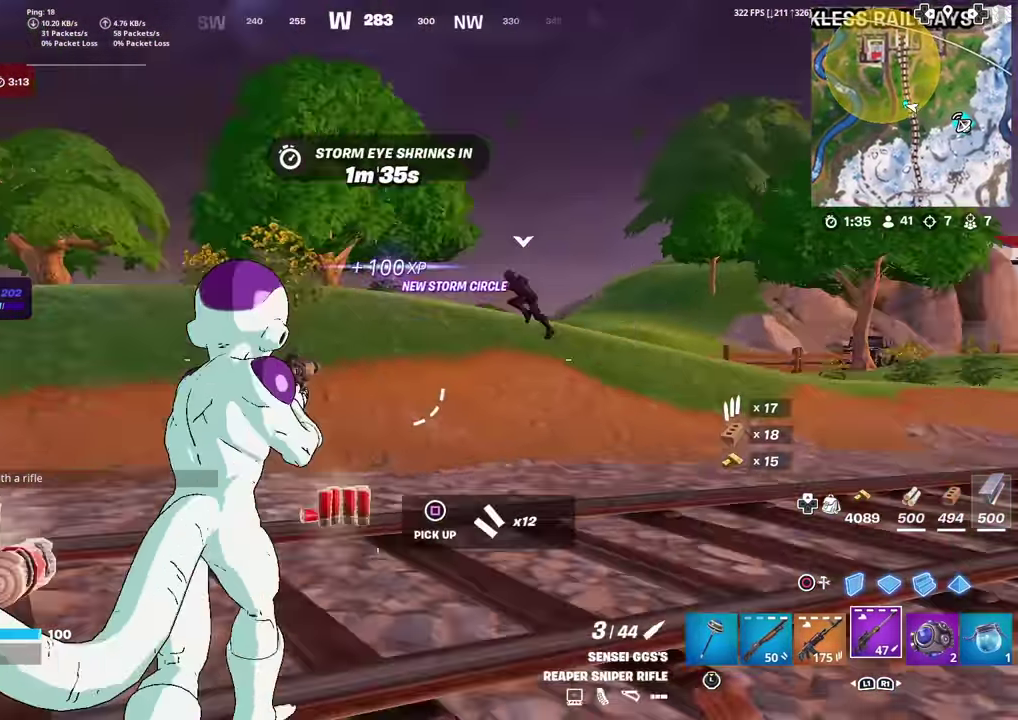
{"dt_ms": 900, "buttons": [], "left_stick": "up-right", "right_stick": "left", "events": [[166, "left_stick", "up"], [233, "left_stick", "up-right"], [500, "right_stick", "right"], [617, "right_stick", "left"]]}
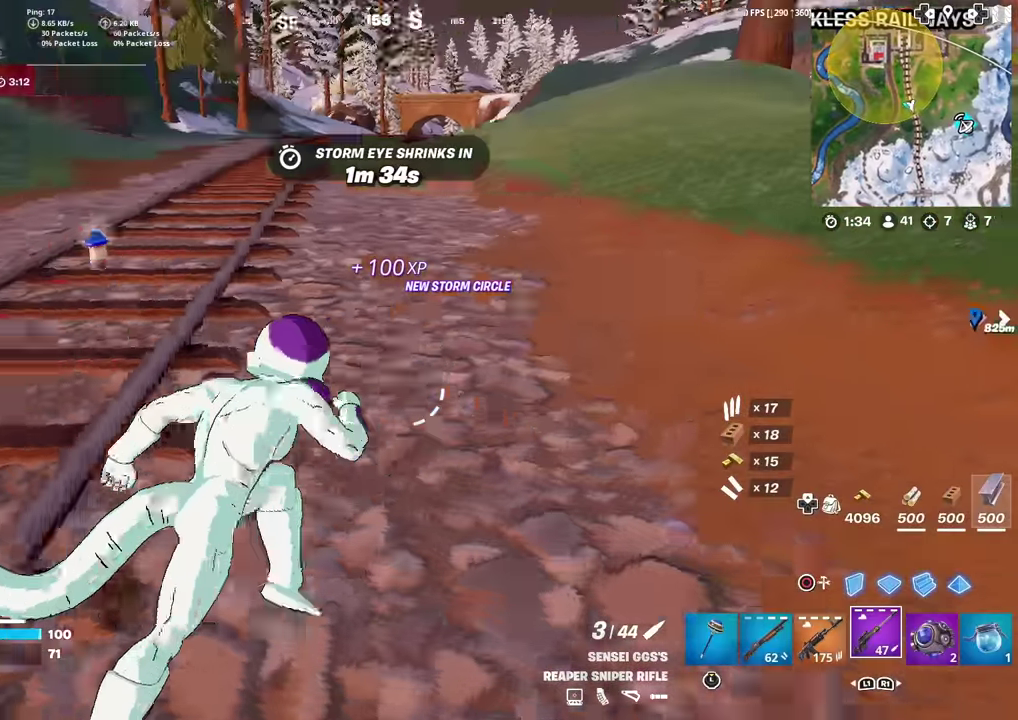
{"dt_ms": 301, "buttons": [], "left_stick": "up", "right_stick": "left"}
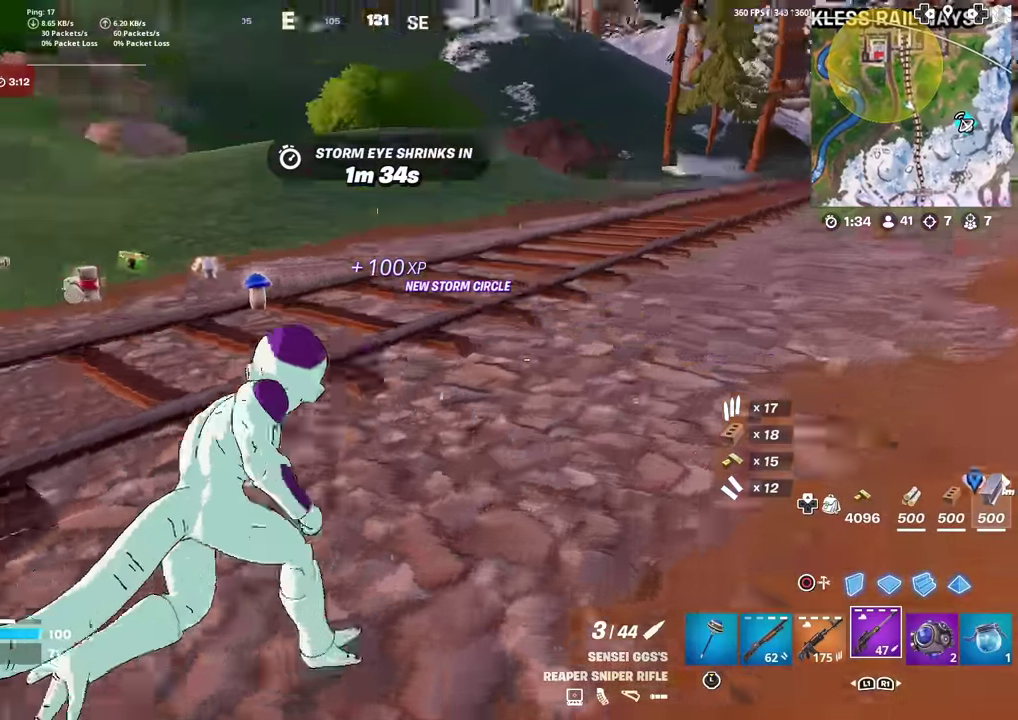
{"dt_ms": 700, "buttons": [], "left_stick": "up-left", "right_stick": "center"}
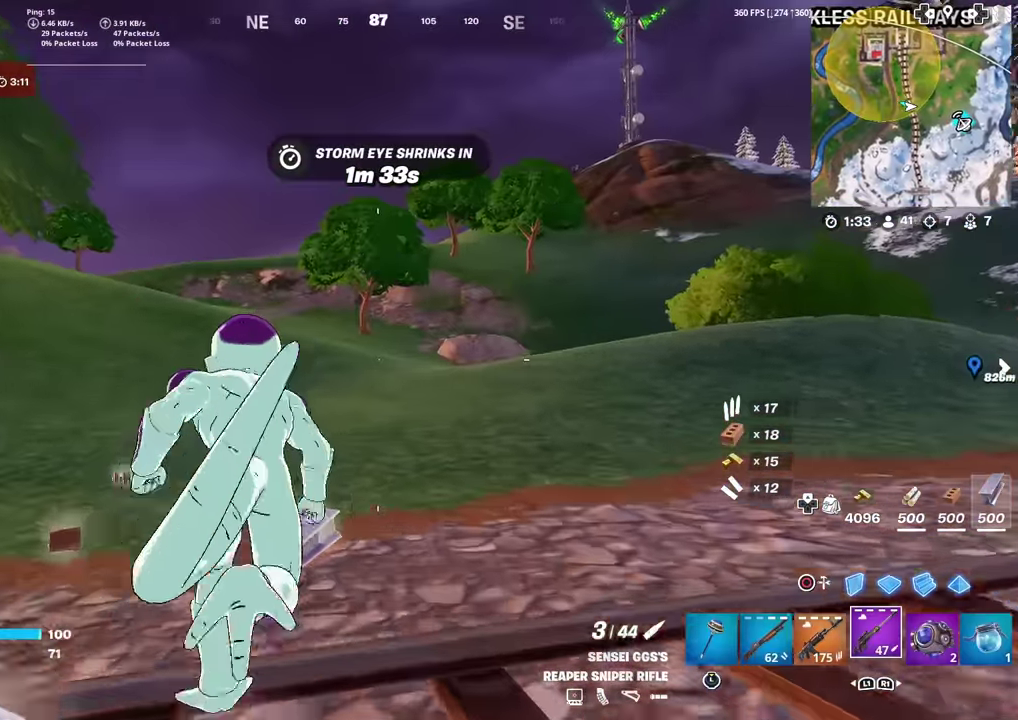
{"dt_ms": 301, "buttons": [], "left_stick": "up", "right_stick": "center", "events": [[34, "right_stick", "left"], [267, "left_stick", "up"], [284, "right_stick", "center"]]}
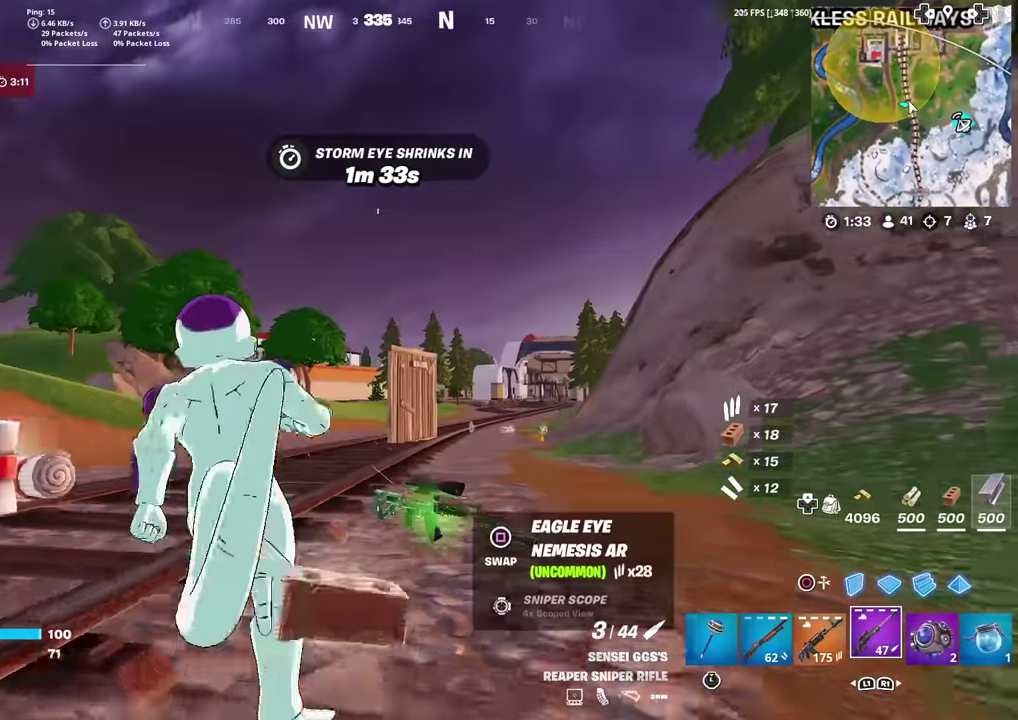
{"dt_ms": 600, "buttons": [], "left_stick": "up-left", "right_stick": "center", "events": [[400, "left_stick", "up-left"]]}
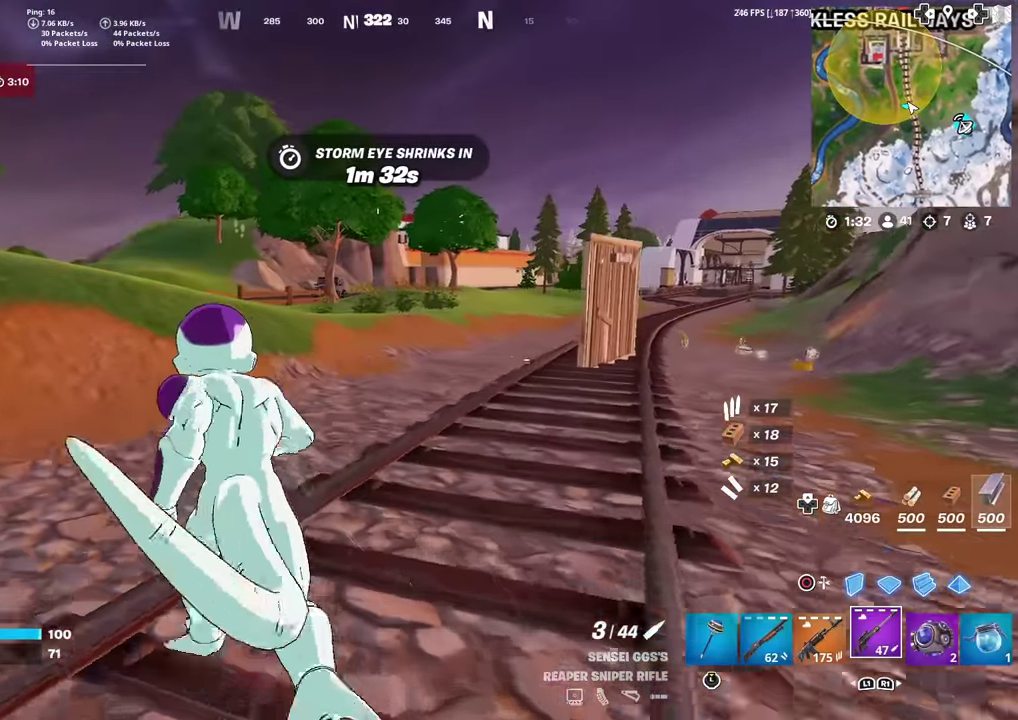
{"dt_ms": 401, "buttons": [], "left_stick": "up", "right_stick": "center", "events": [[250, "left_stick", "up"]]}
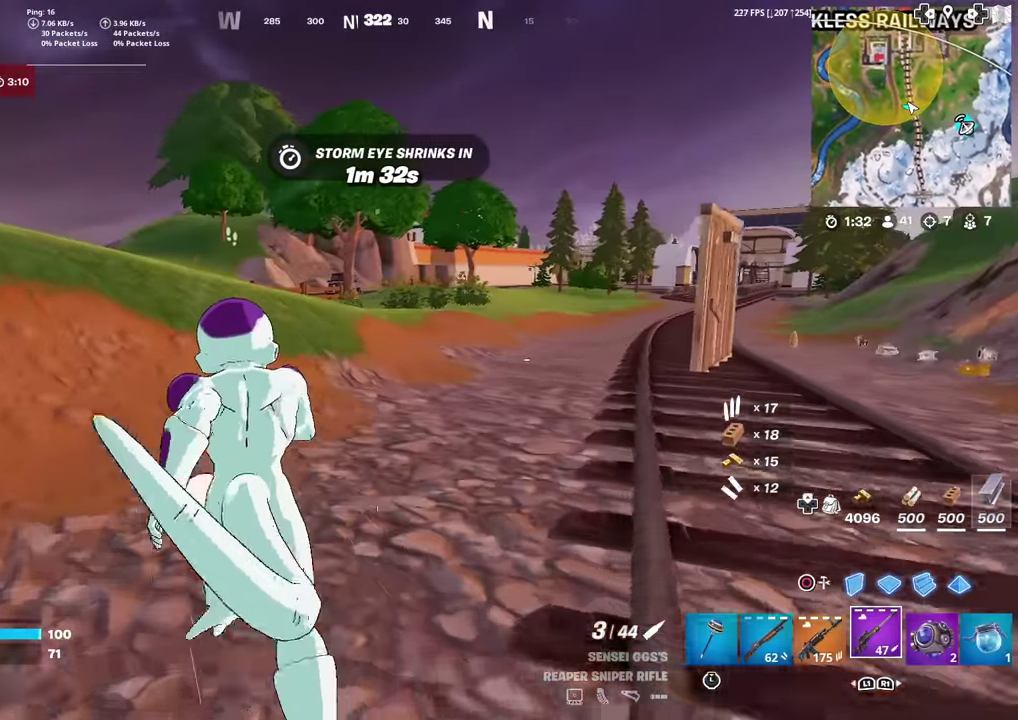
{"dt_ms": 500, "buttons": [], "left_stick": "up-right", "right_stick": "center", "events": [[83, "right_stick", "left"], [166, "right_stick", "center"], [233, "left_stick", "up-right"], [333, "CROSS", "down"], [417, "CROSS", "up"]]}
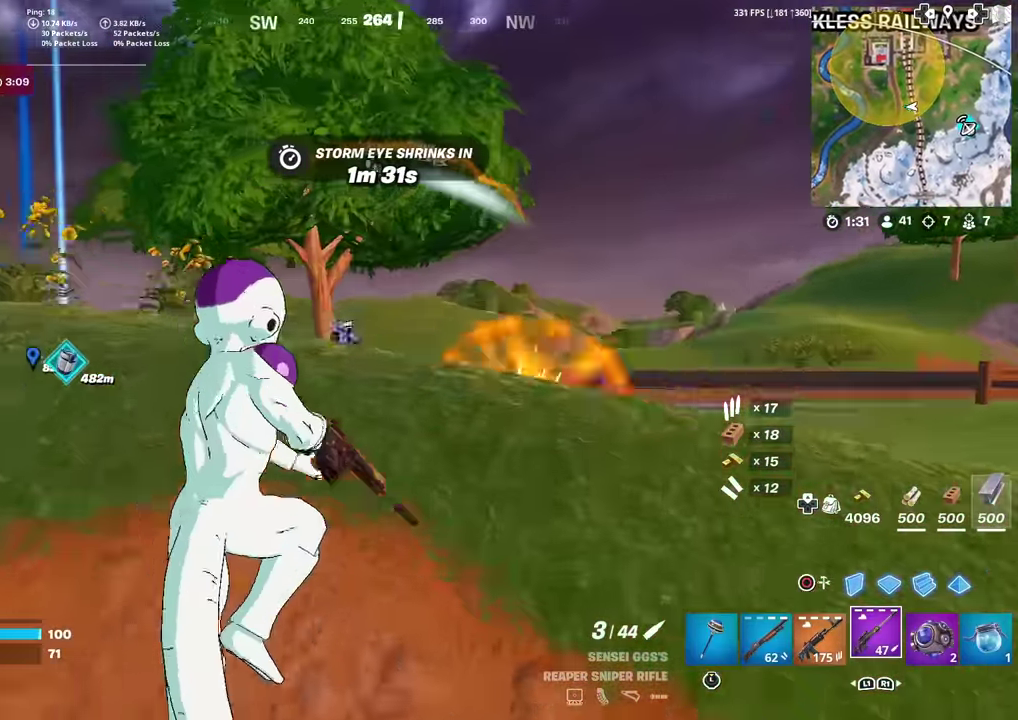
{"dt_ms": 501, "buttons": [], "left_stick": "up-right", "right_stick": "left"}
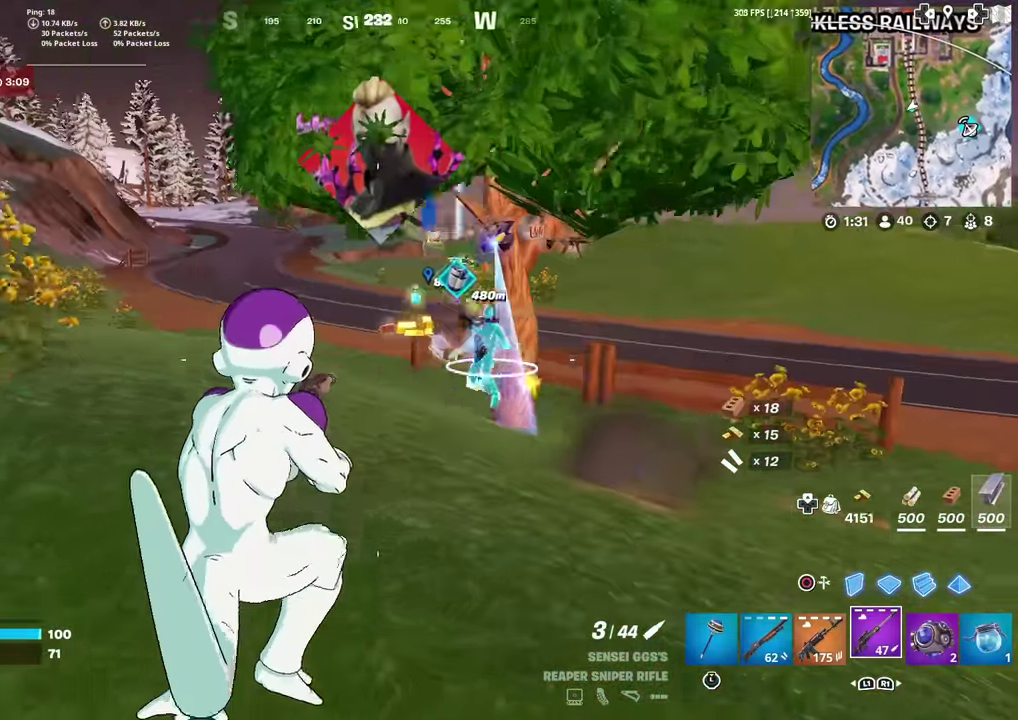
{"dt_ms": 500, "buttons": [], "left_stick": "up-right", "right_stick": "center"}
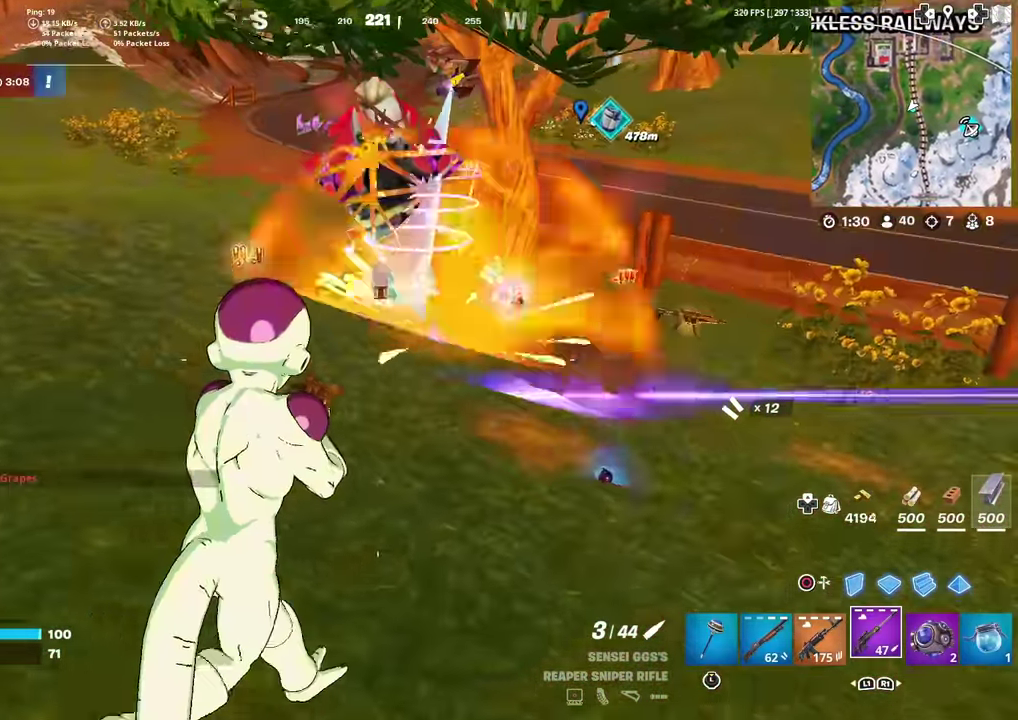
{"dt_ms": 501, "buttons": [], "left_stick": "up", "right_stick": "center", "events": [[234, "left_stick", "up"]]}
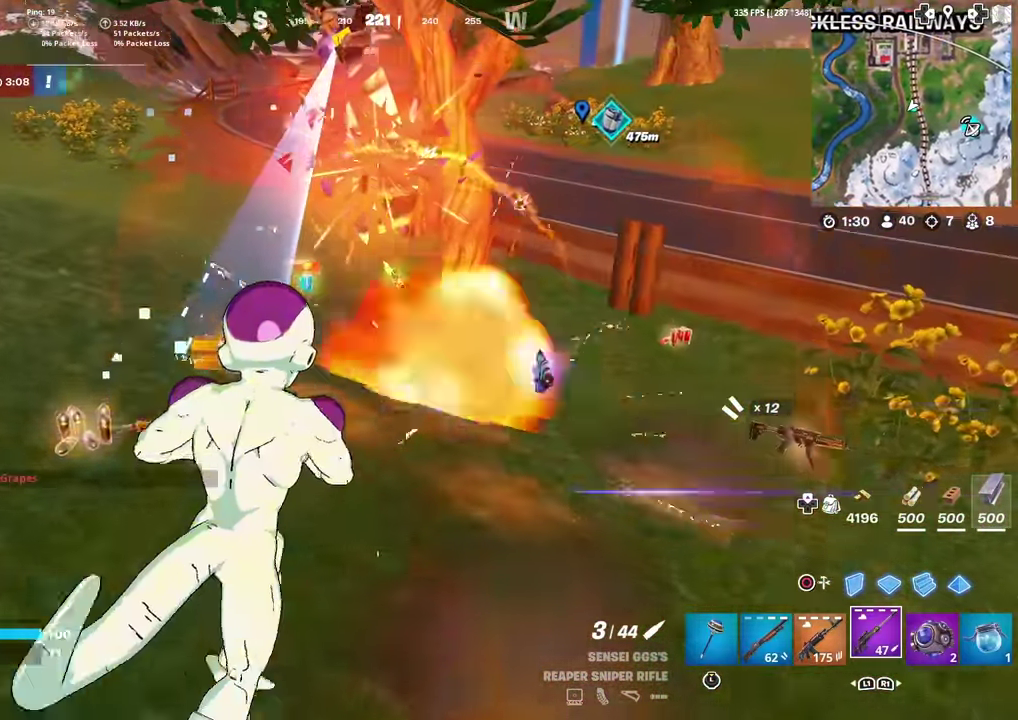
{"dt_ms": 501, "buttons": [], "left_stick": "up-left", "right_stick": "center", "events": [[367, "left_stick", "up-left"]]}
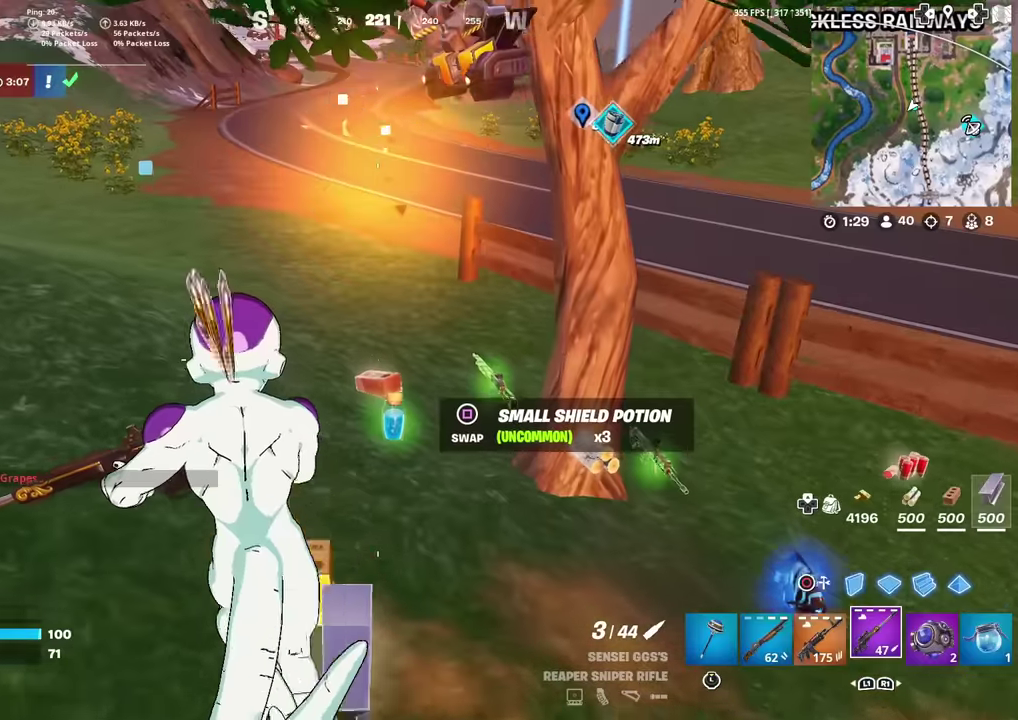
{"dt_ms": 700, "buttons": [], "left_stick": "right", "right_stick": "right", "events": [[33, "left_stick", "up"], [250, "left_stick", "up-right"], [400, "left_stick", "right"], [633, "right_stick", "right"]]}